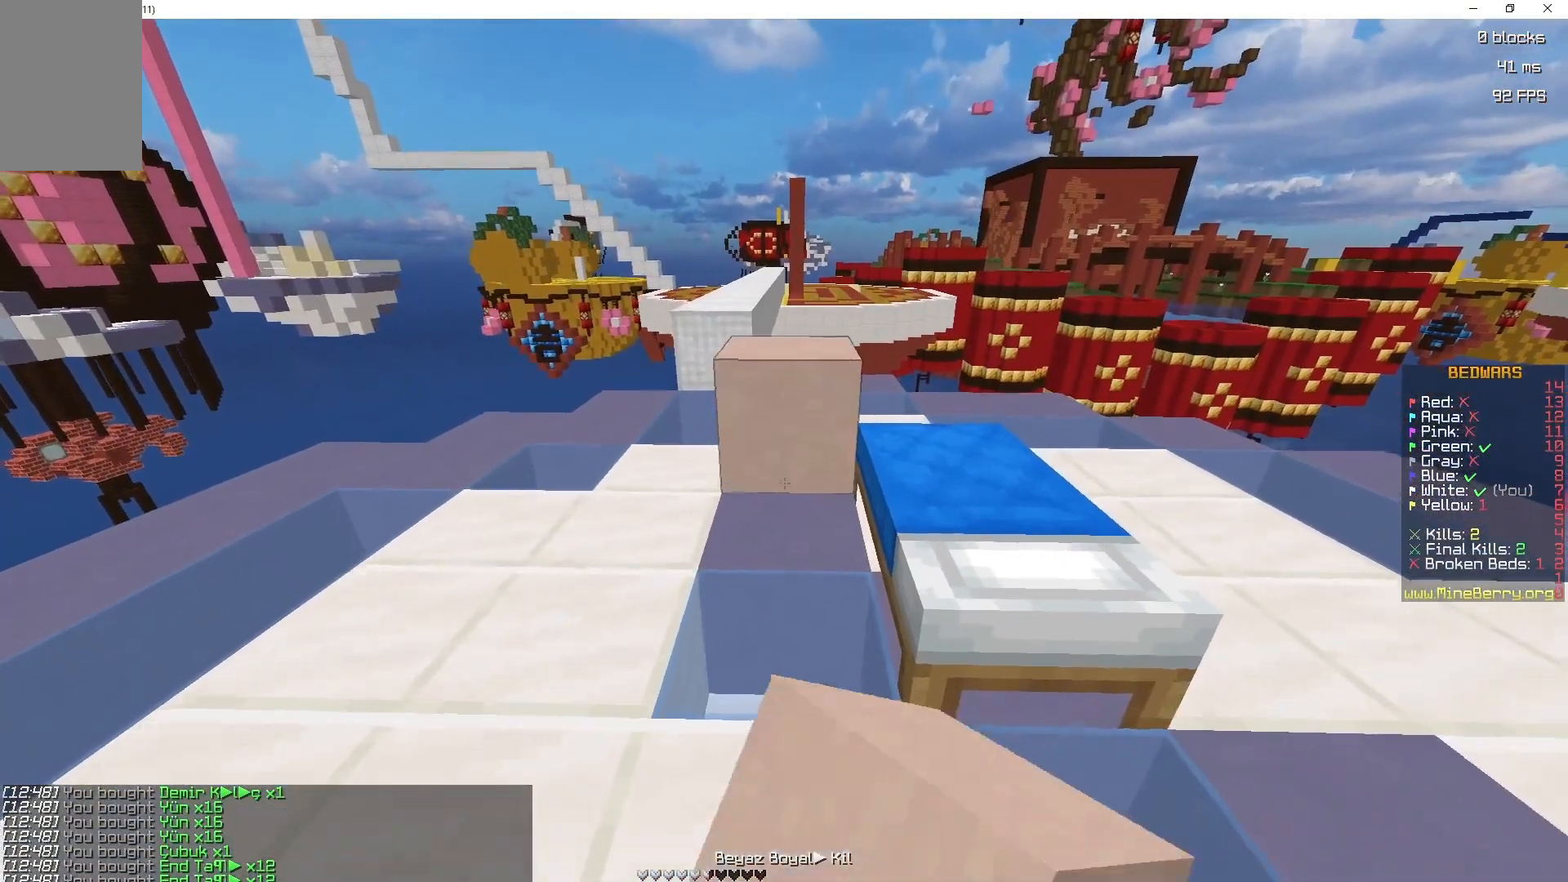
Gameplay with keyboard and mouse; each line is a JSON object with the keys and mouse buttons held at the frame after it. "events" lists presses ("down") and releases ("up") of "d", "q", "s", "space", "z", "mouse_left" and "mouse_right" between this image and that frame as [ms after this image, input, new state], when the widget could be followed in between. "mouse_left", "mouse_right" = the "left", "right" buttons of the "mouse" list. No other keys are recorded. Fast repeated clicks can show as one long hold. Mouse movement is not recorded.
{"keys": [], "mouse": [], "events": [[117, "s", "up"], [350, "z", "down"], [483, "z", "up"]]}
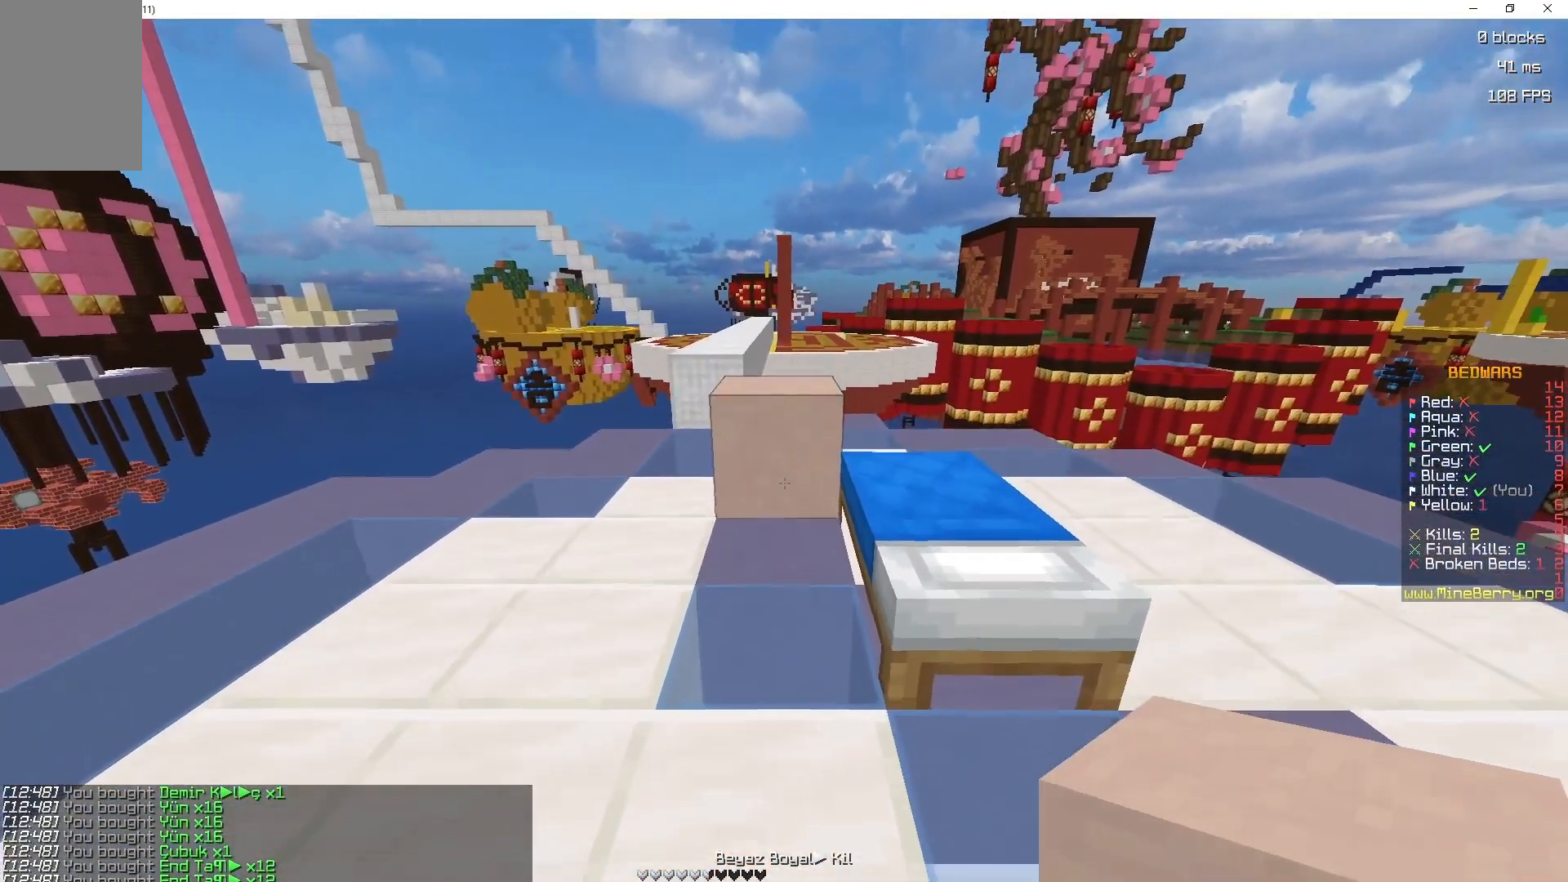
{"keys": [], "mouse": [], "events": []}
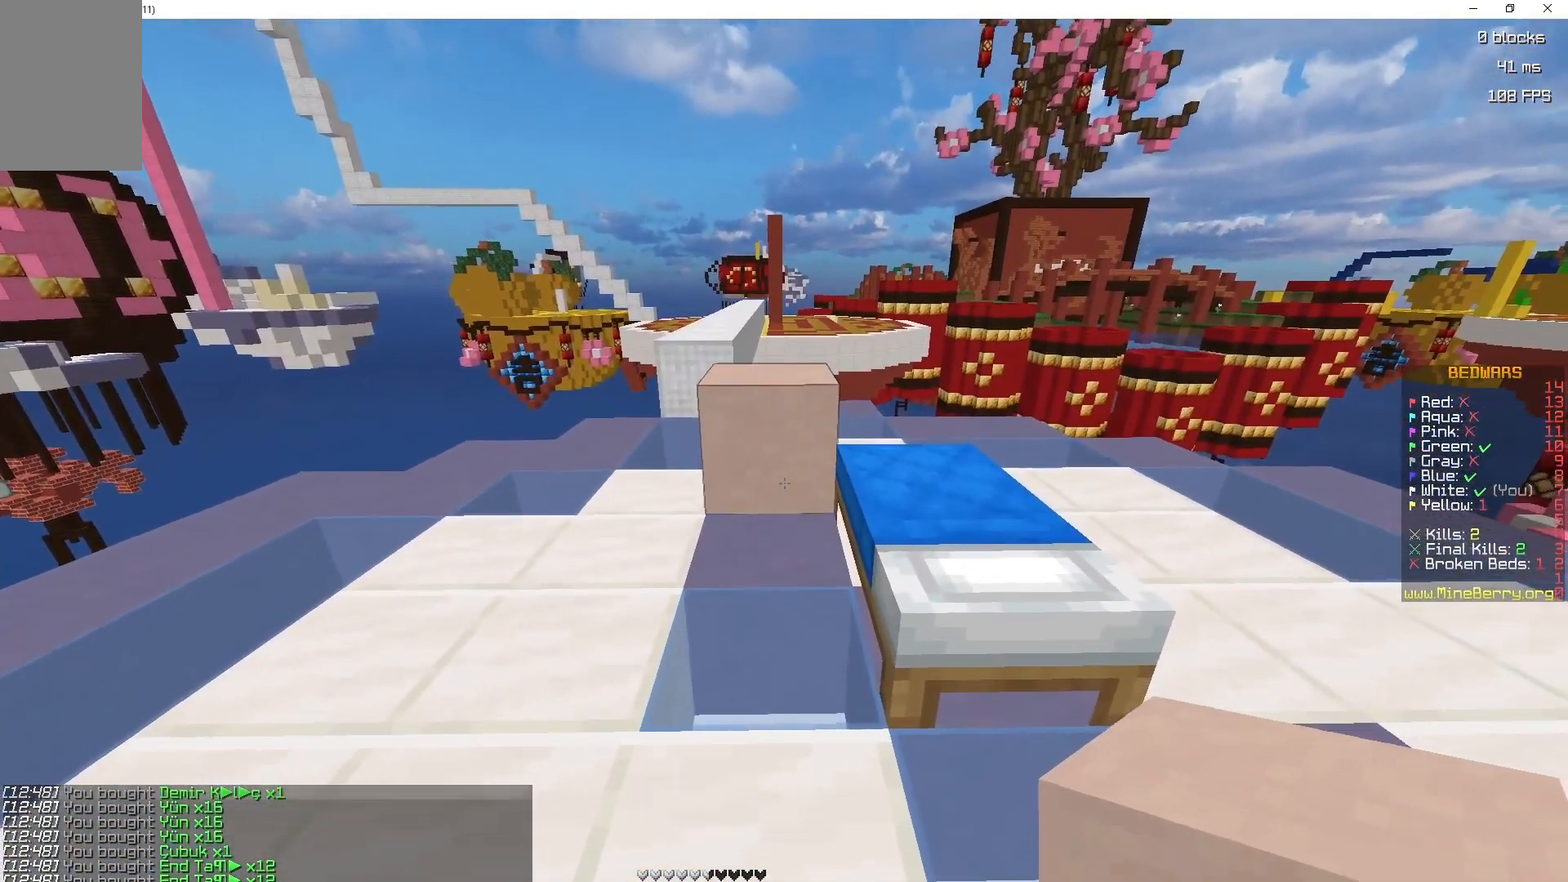
{"keys": ["s"], "mouse": [], "events": [[33, "z", "down"], [167, "z", "up"], [183, "d", "down"], [317, "d", "up"], [367, "s", "down"]]}
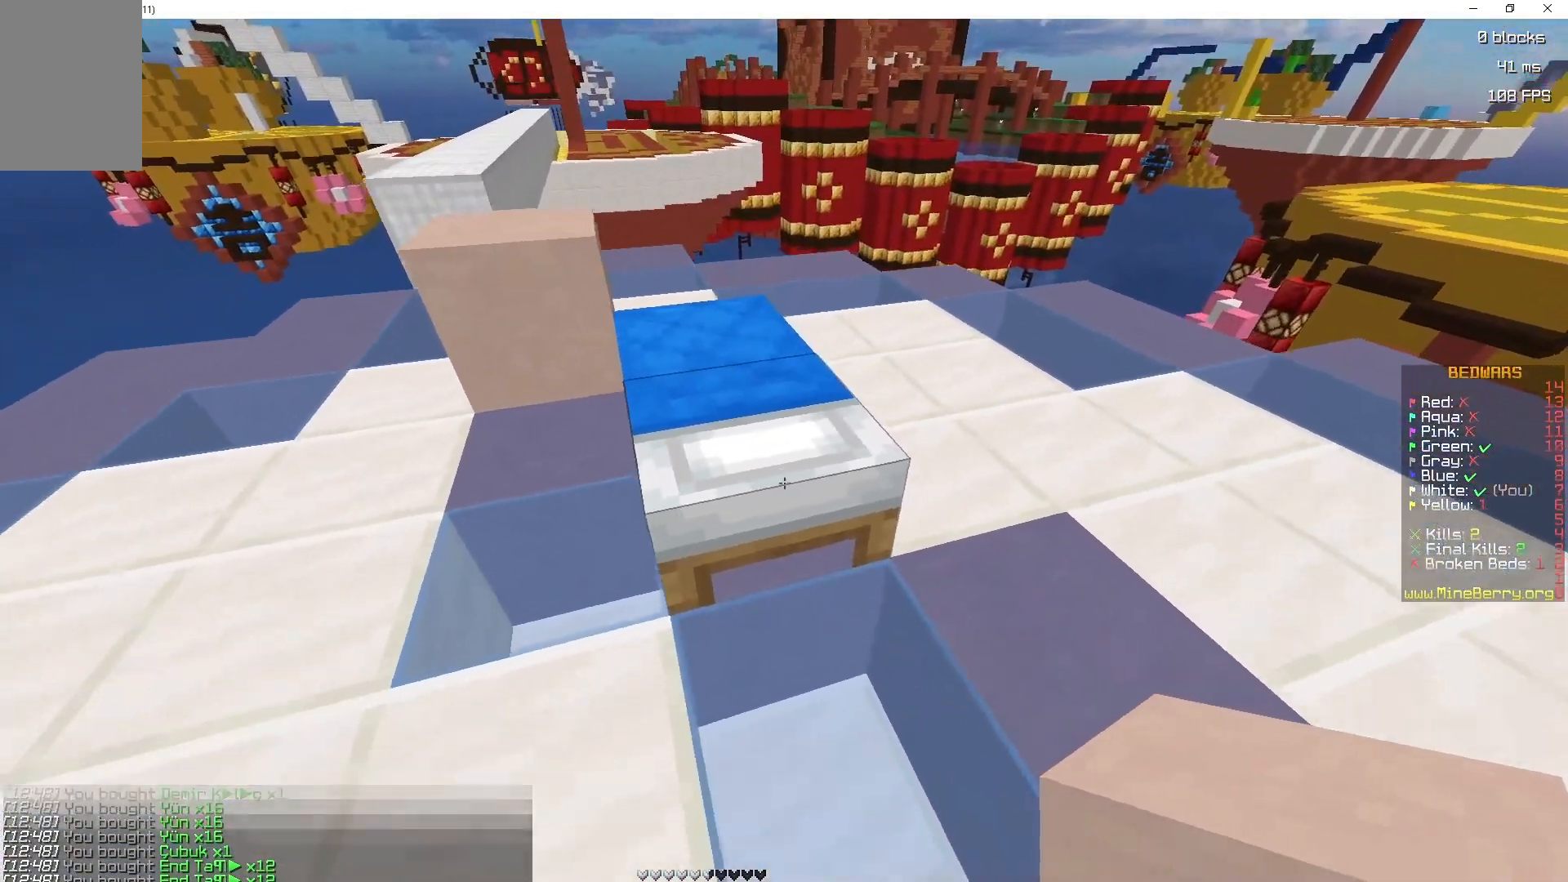
{"keys": [], "mouse": [], "events": [[283, "mouse_right", "down"], [333, "mouse_right", "up"], [367, "mouse_right", "down"], [417, "s", "up"], [483, "mouse_right", "up"]]}
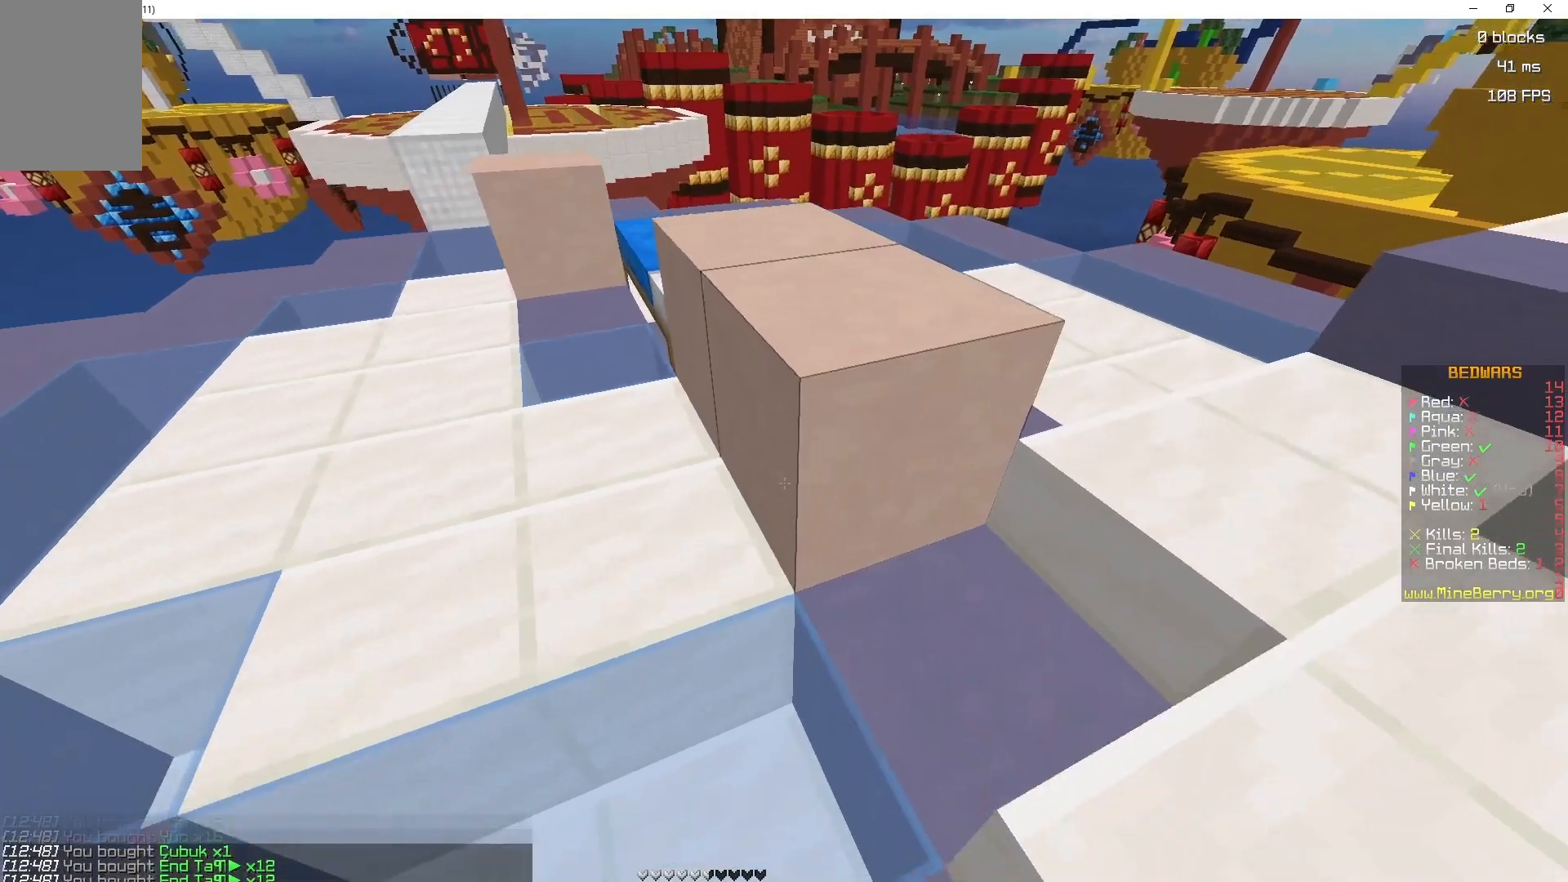
{"keys": [], "mouse": [], "events": [[67, "z", "down"], [217, "z", "up"]]}
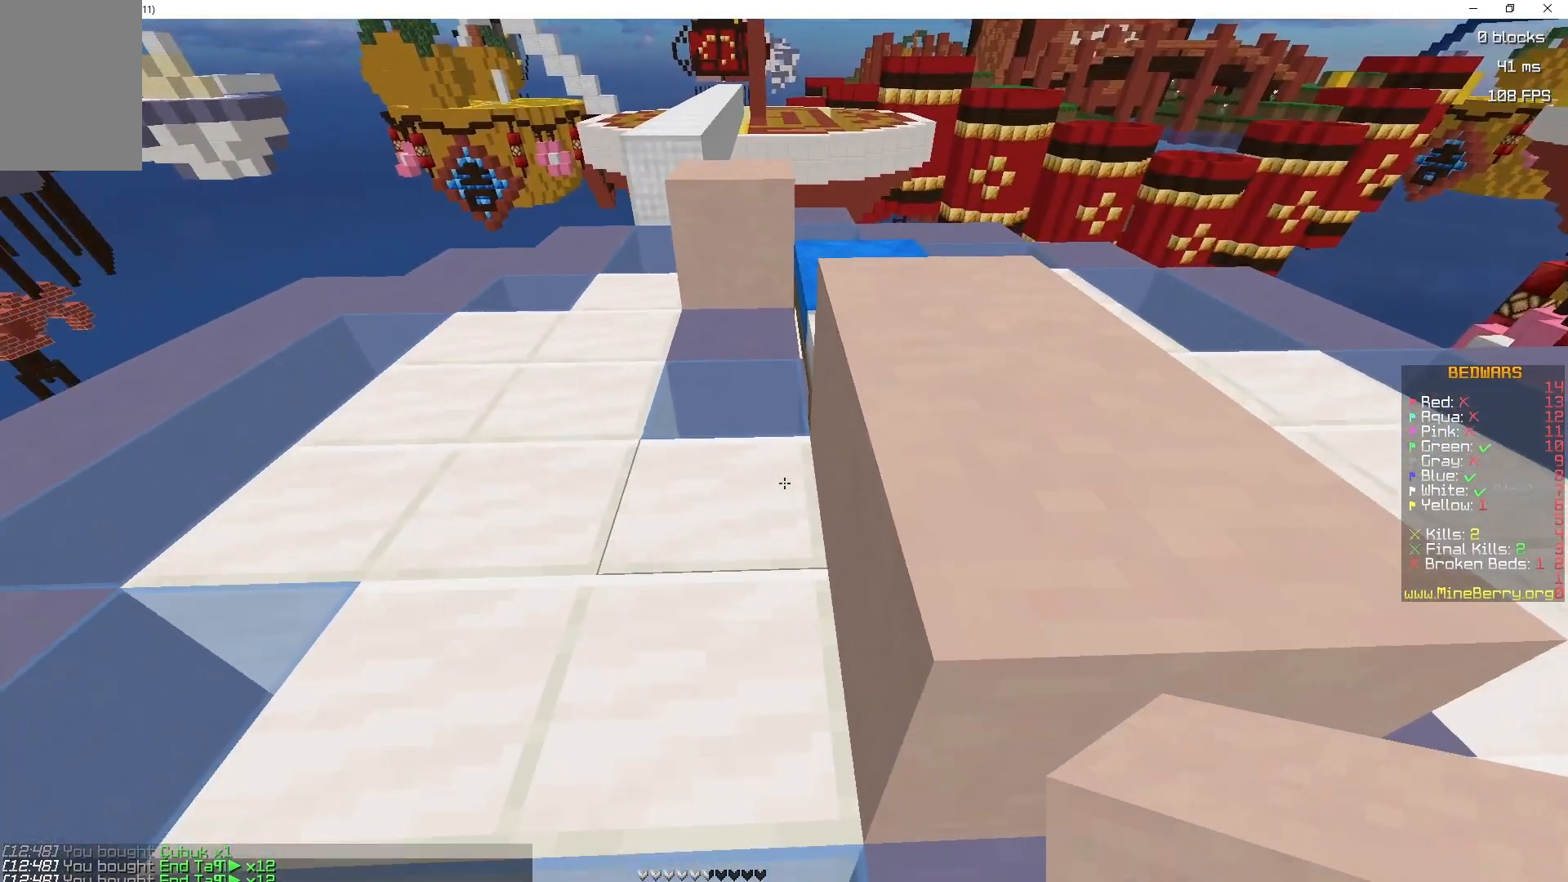
{"keys": ["d", "z"], "mouse": [], "events": [[17, "mouse_right", "down"], [67, "mouse_right", "up"], [67, "z", "down"], [167, "space", "down"], [400, "space", "up"], [500, "d", "down"]]}
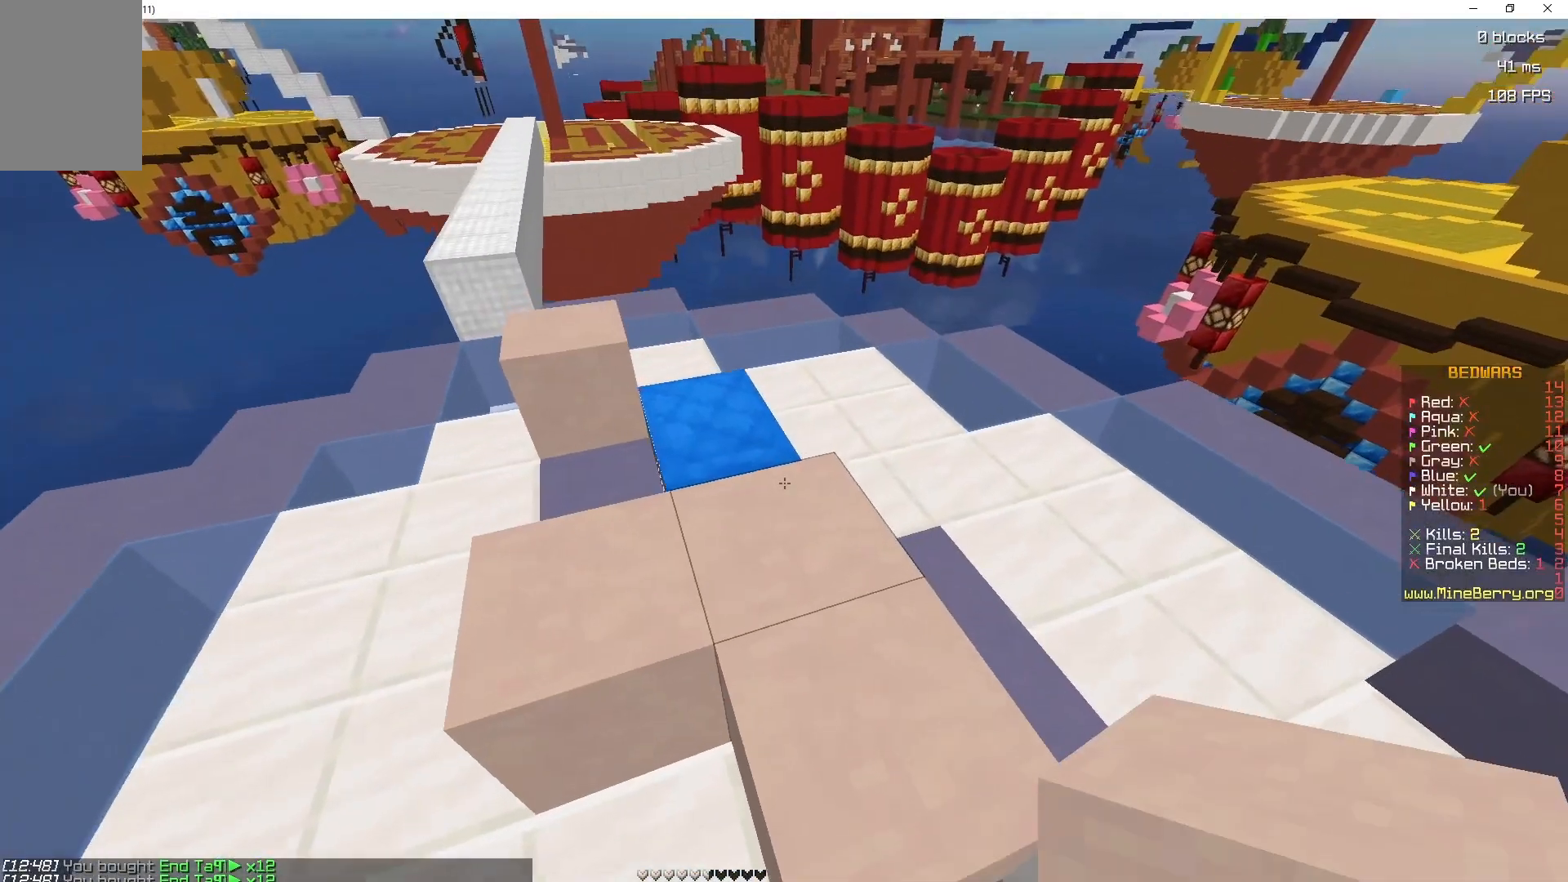
{"keys": ["z"], "mouse": [], "events": [[50, "mouse_left", "down"], [183, "mouse_left", "up"], [267, "d", "up"]]}
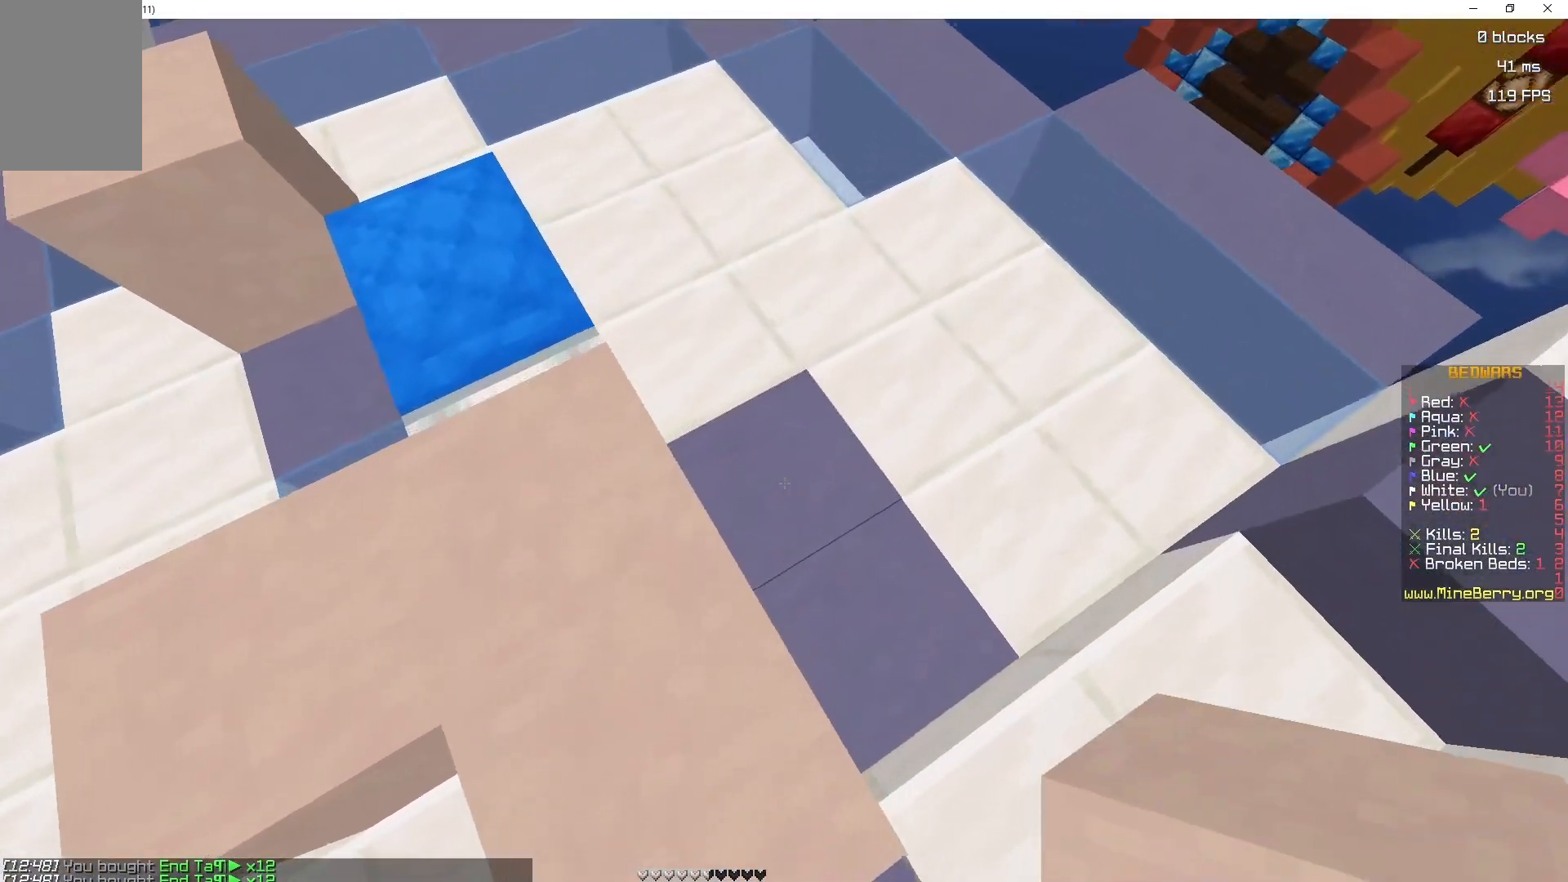
{"keys": ["z"], "mouse": [], "events": [[50, "mouse_right", "down"], [167, "mouse_right", "up"]]}
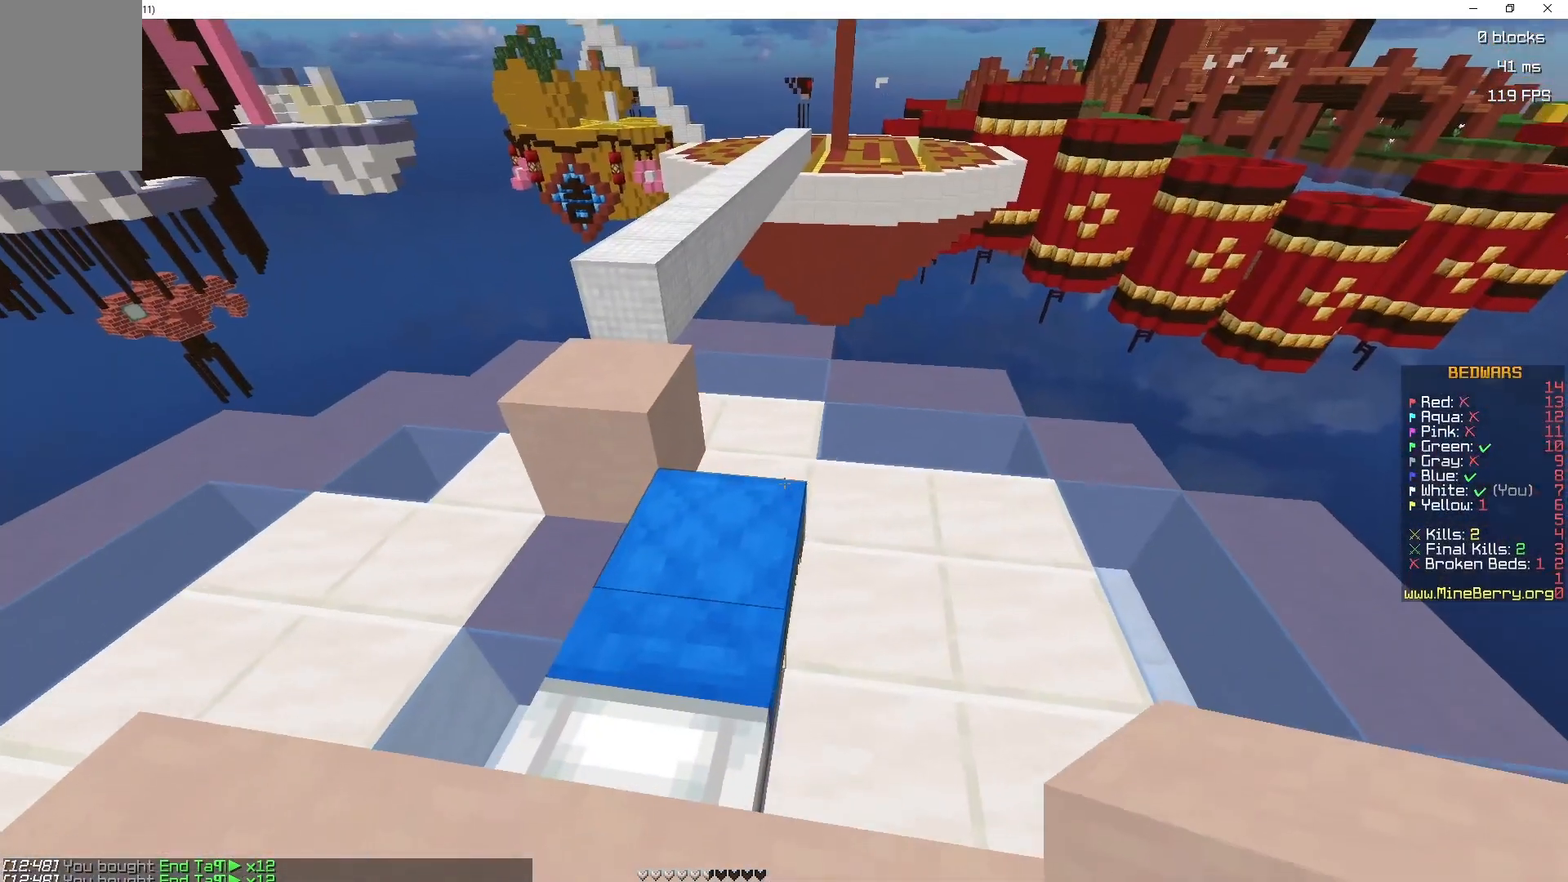
{"keys": ["z"], "mouse": [], "events": [[167, "z", "up"], [483, "z", "down"]]}
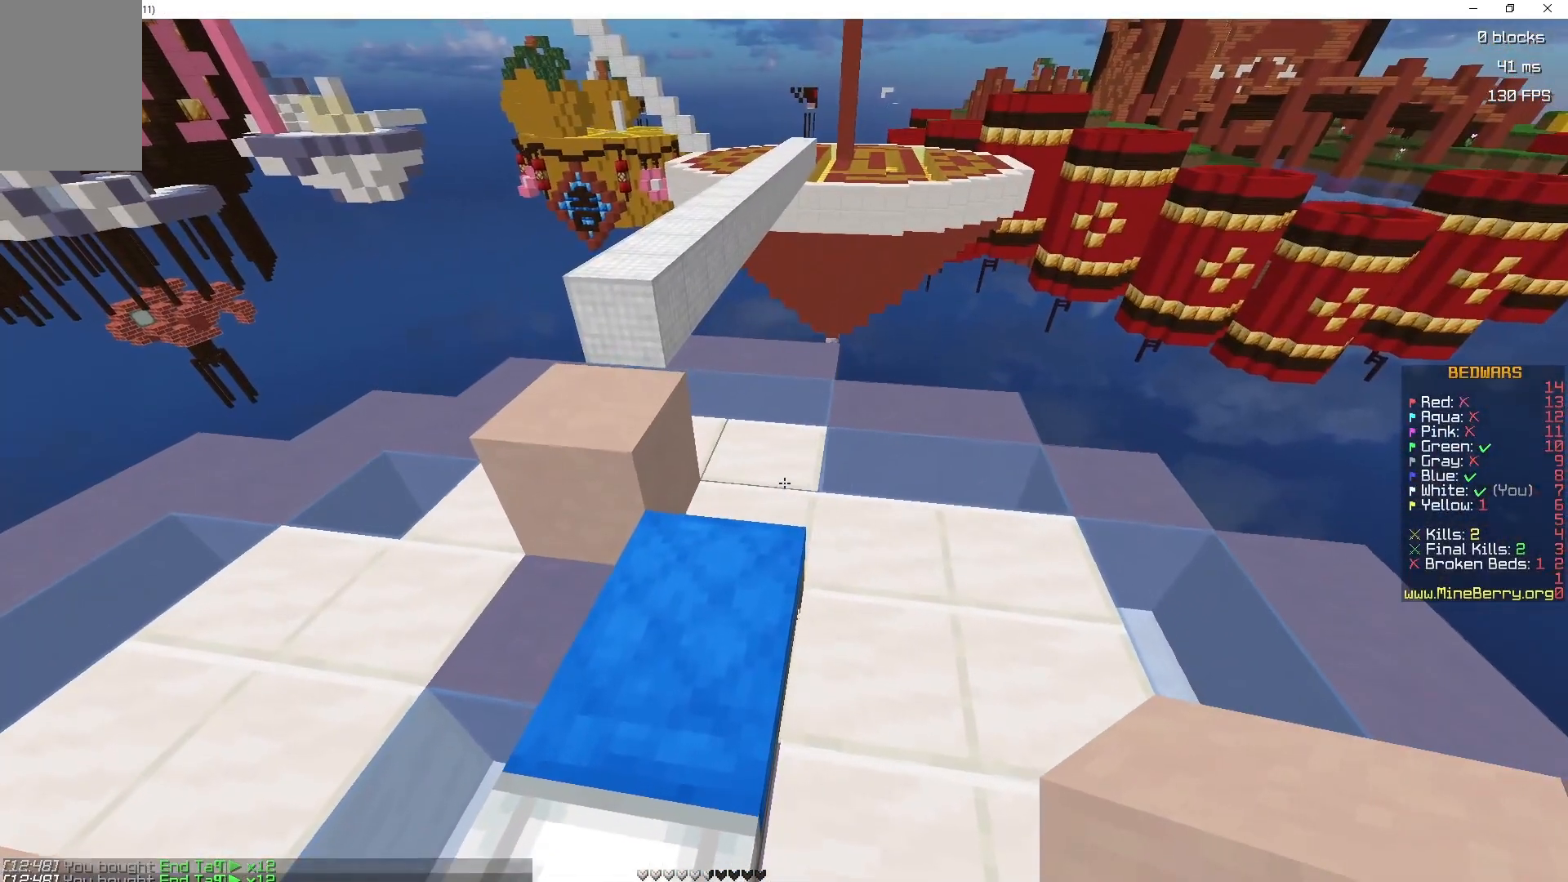
{"keys": [], "mouse": [], "events": [[100, "mouse_right", "down"], [100, "z", "up"], [200, "mouse_right", "up"], [300, "mouse_right", "down"], [417, "mouse_right", "up"]]}
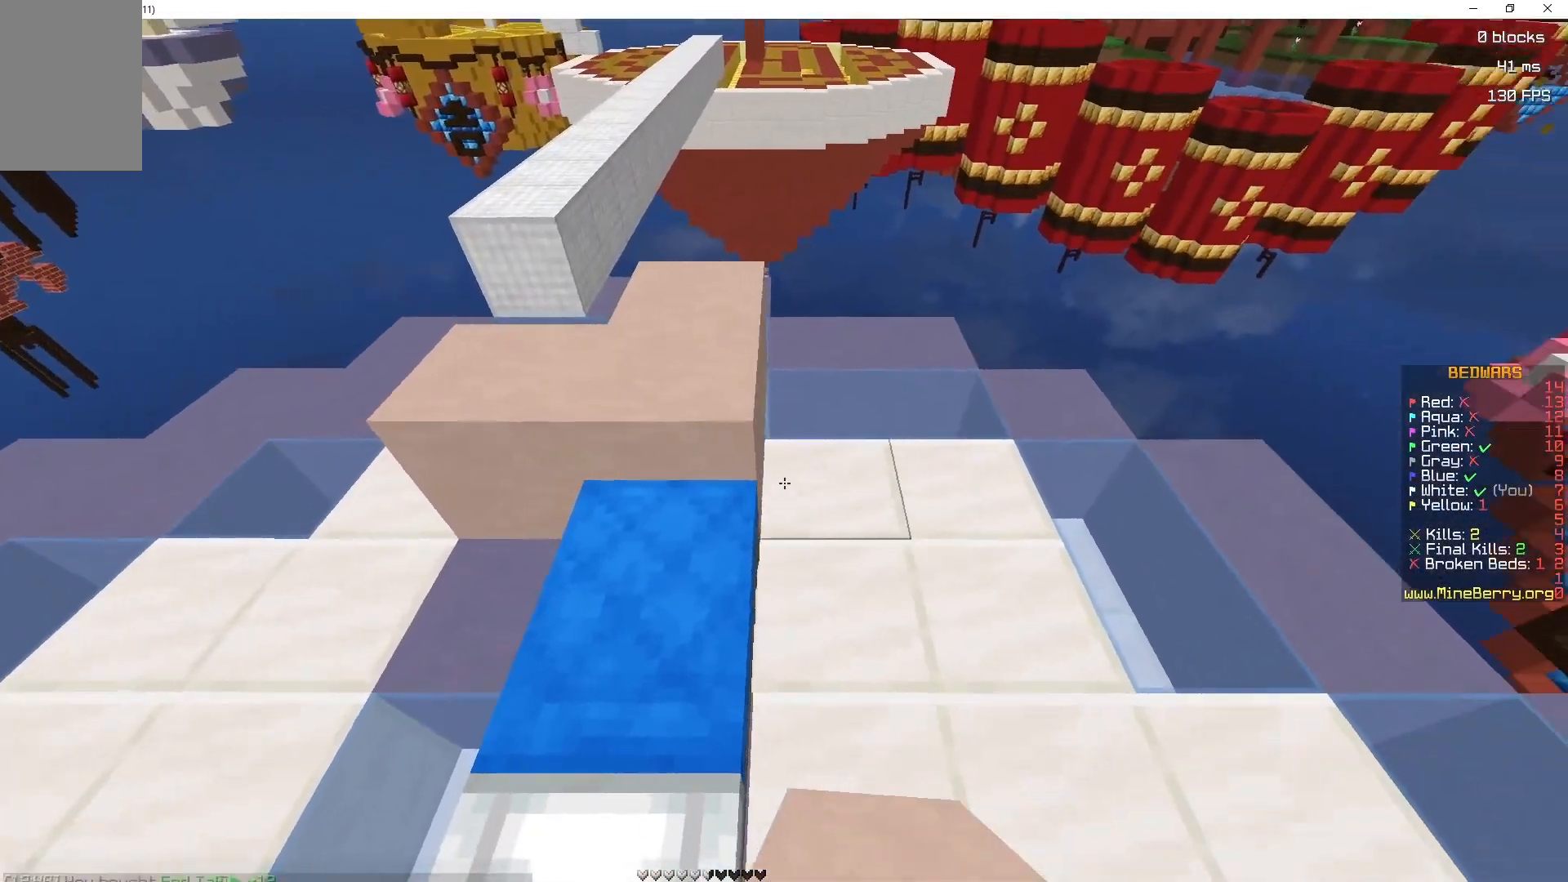
{"keys": ["d"], "mouse": [], "events": [[100, "mouse_right", "down"], [217, "mouse_right", "up"], [500, "d", "down"]]}
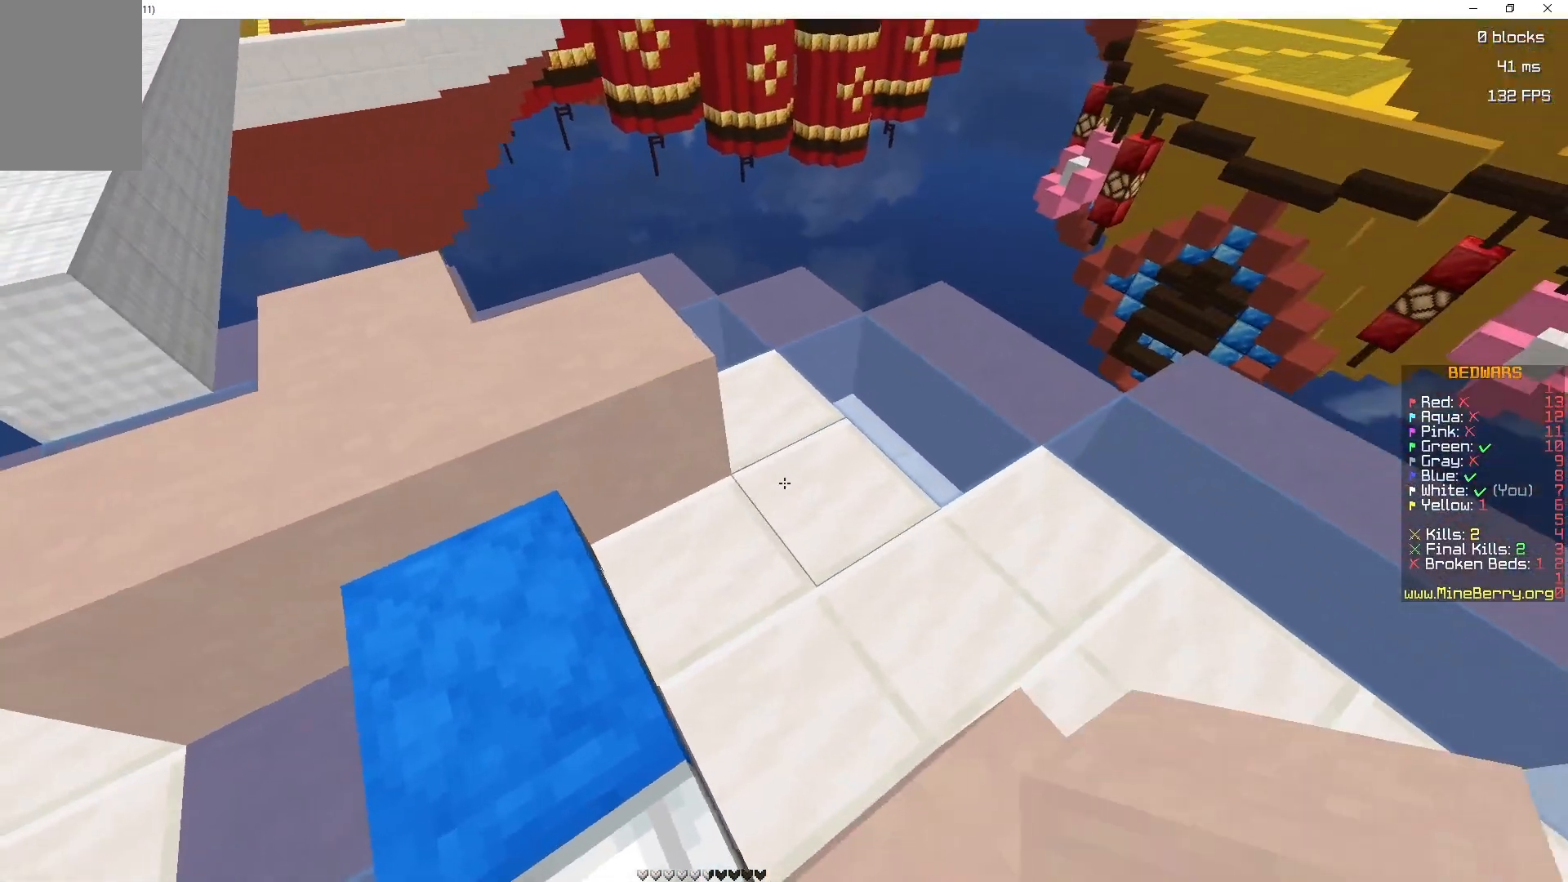
{"keys": ["q"], "mouse": [], "events": [[150, "mouse_right", "down"], [233, "d", "up"], [283, "mouse_right", "up"], [350, "mouse_right", "down"], [417, "q", "down"], [467, "mouse_right", "up"]]}
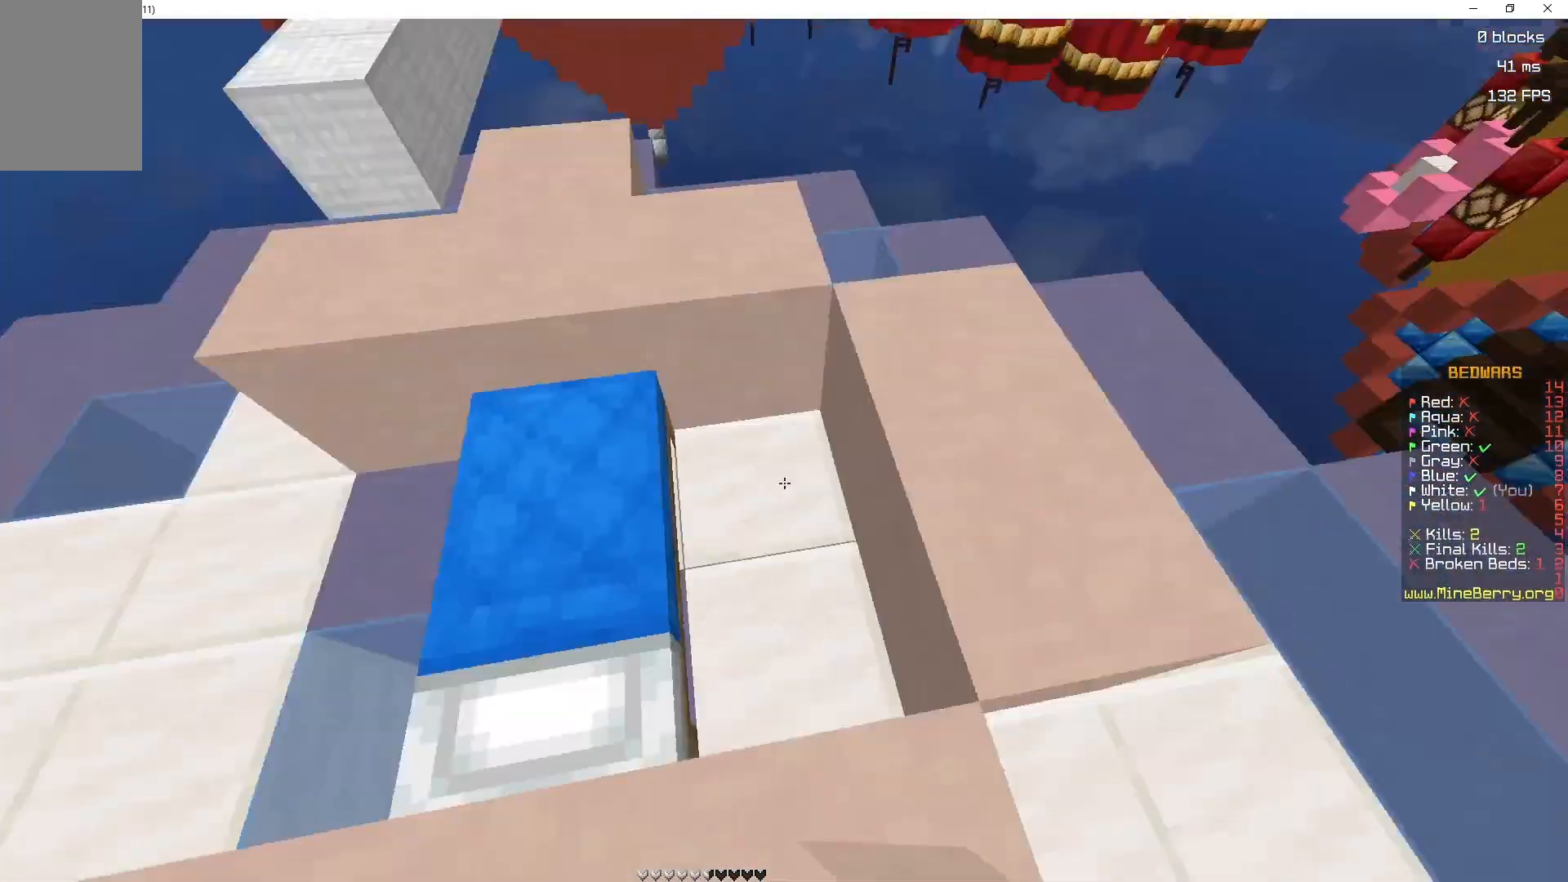
{"keys": [], "mouse": ["right"]}
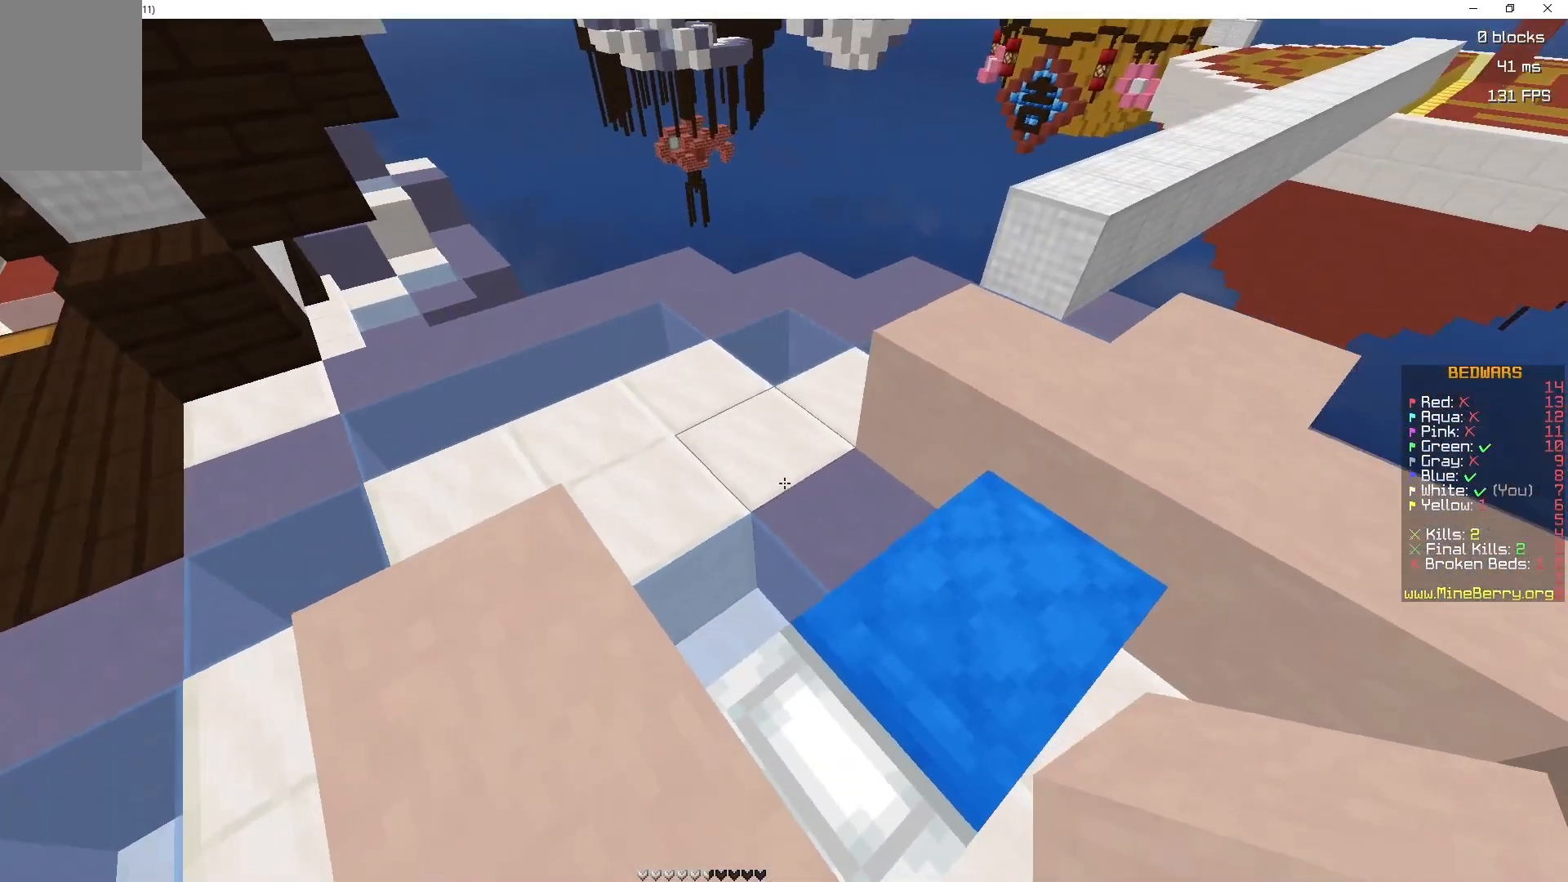
{"keys": [], "mouse": [], "events": [[217, "mouse_right", "up"], [250, "mouse_right", "down"], [433, "mouse_right", "up"]]}
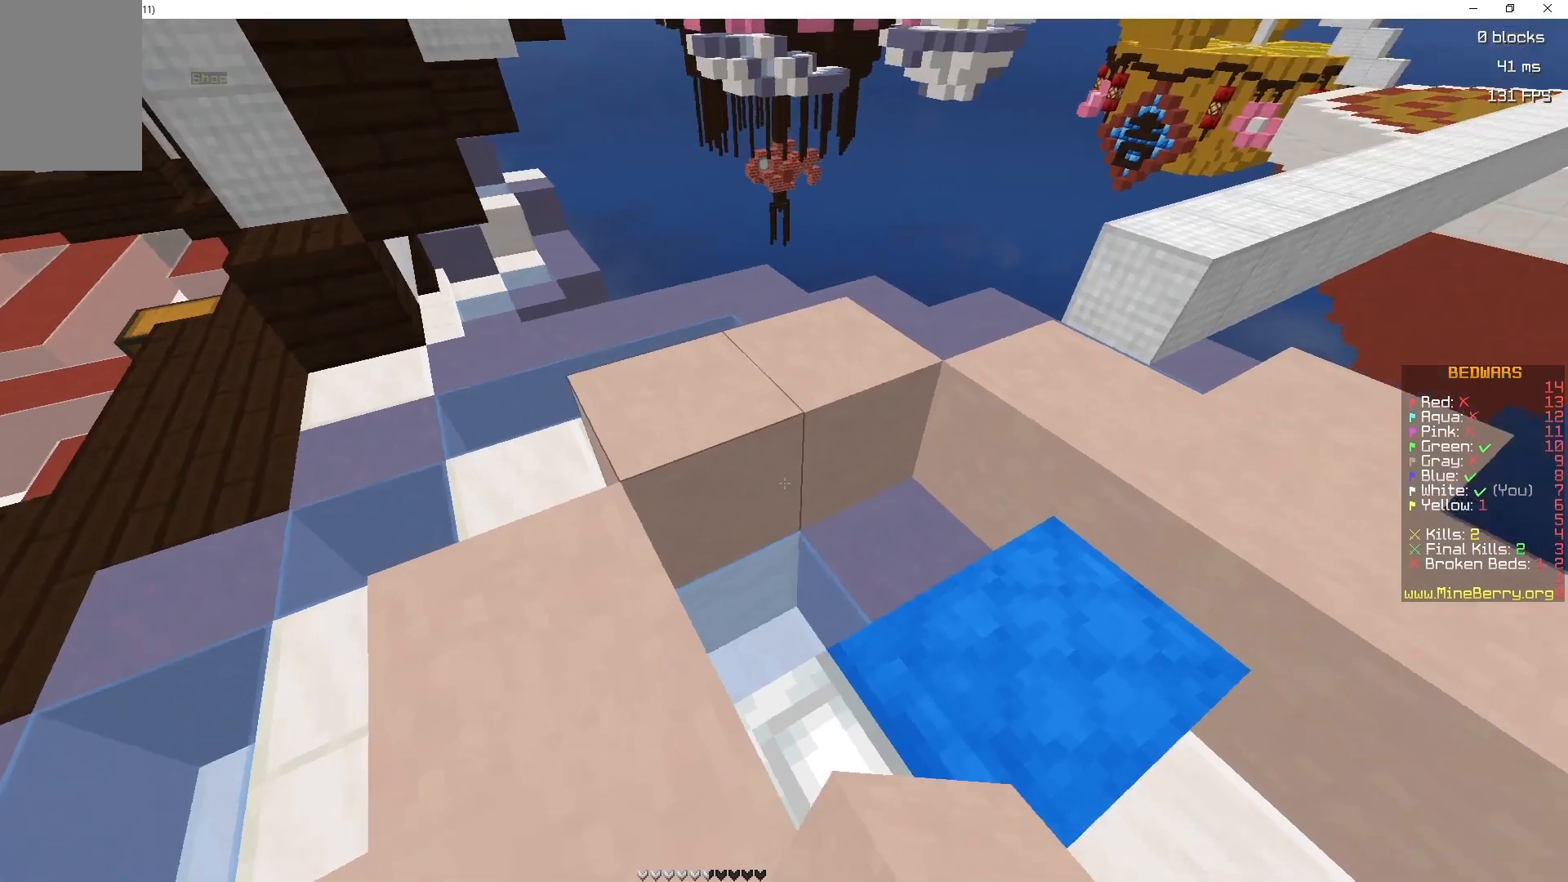
{"keys": [], "mouse": ["right"], "events": [[83, "s", "down"], [100, "q", "down"], [200, "s", "up"], [300, "mouse_right", "down"], [300, "q", "up"]]}
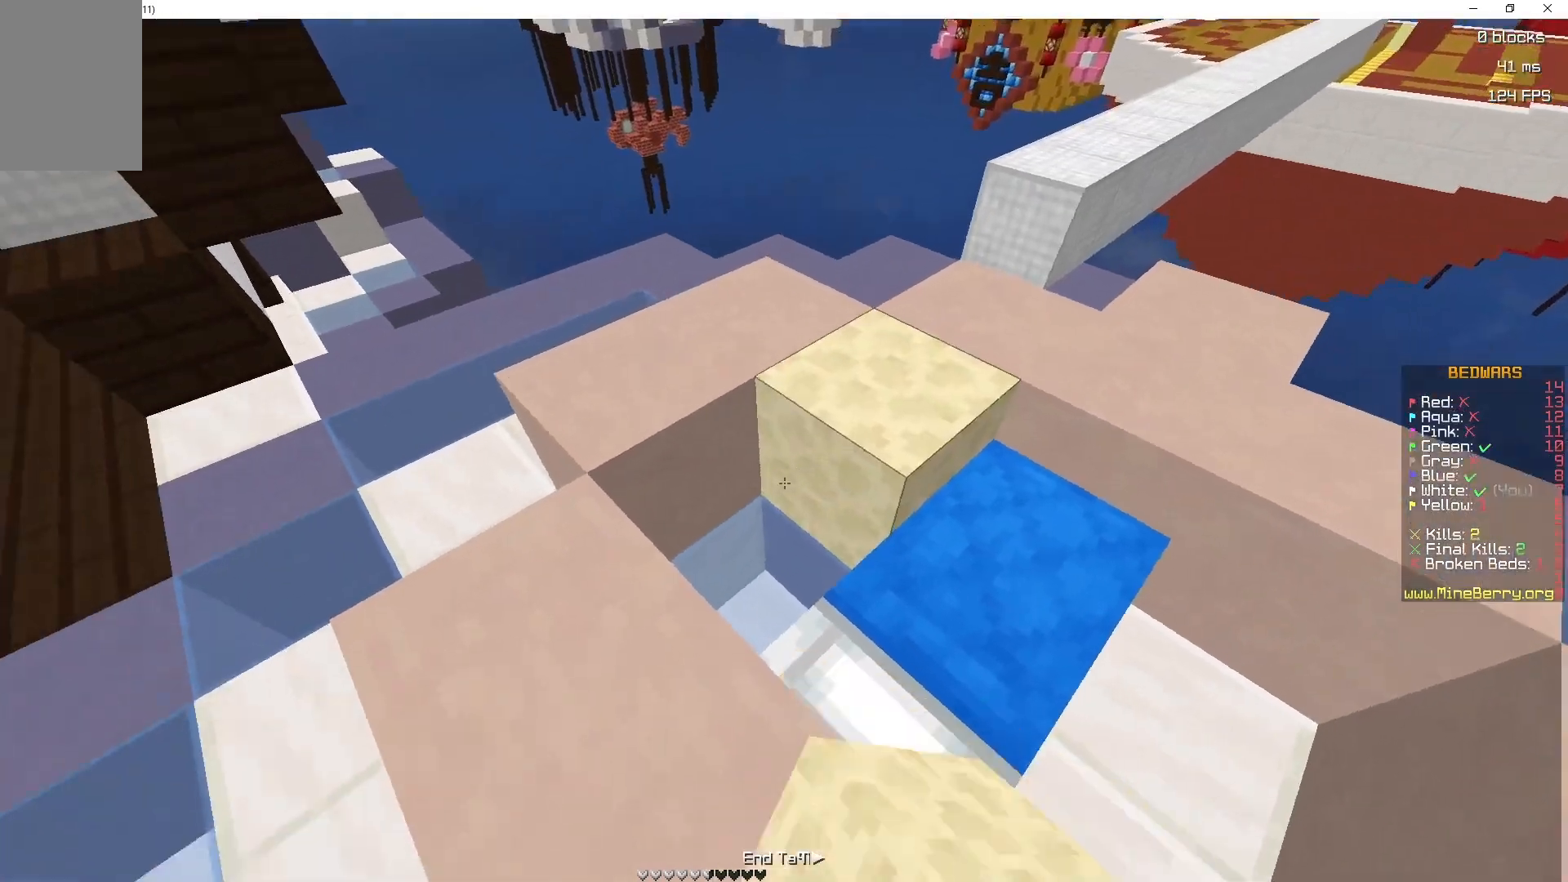
{"keys": [], "mouse": [], "events": [[117, "mouse_right", "up"], [333, "mouse_right", "down"], [433, "mouse_right", "up"]]}
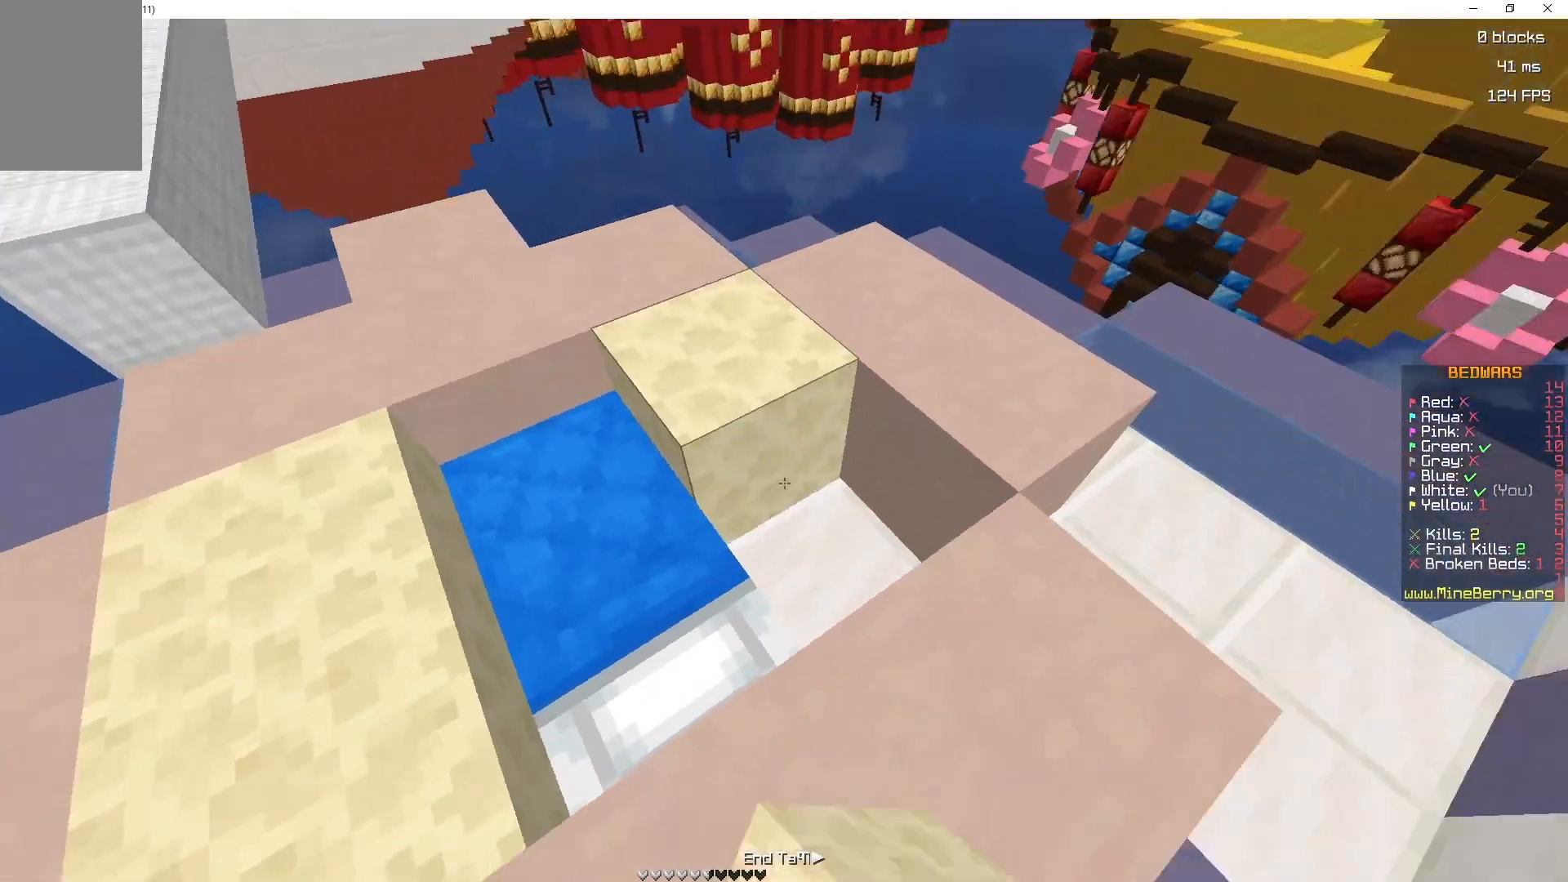
{"keys": [], "mouse": [], "events": [[17, "mouse_right", "down"], [150, "mouse_right", "up"], [150, "space", "down"], [350, "mouse_right", "down"], [350, "s", "down"], [417, "space", "up"], [450, "mouse_right", "up"], [500, "s", "up"]]}
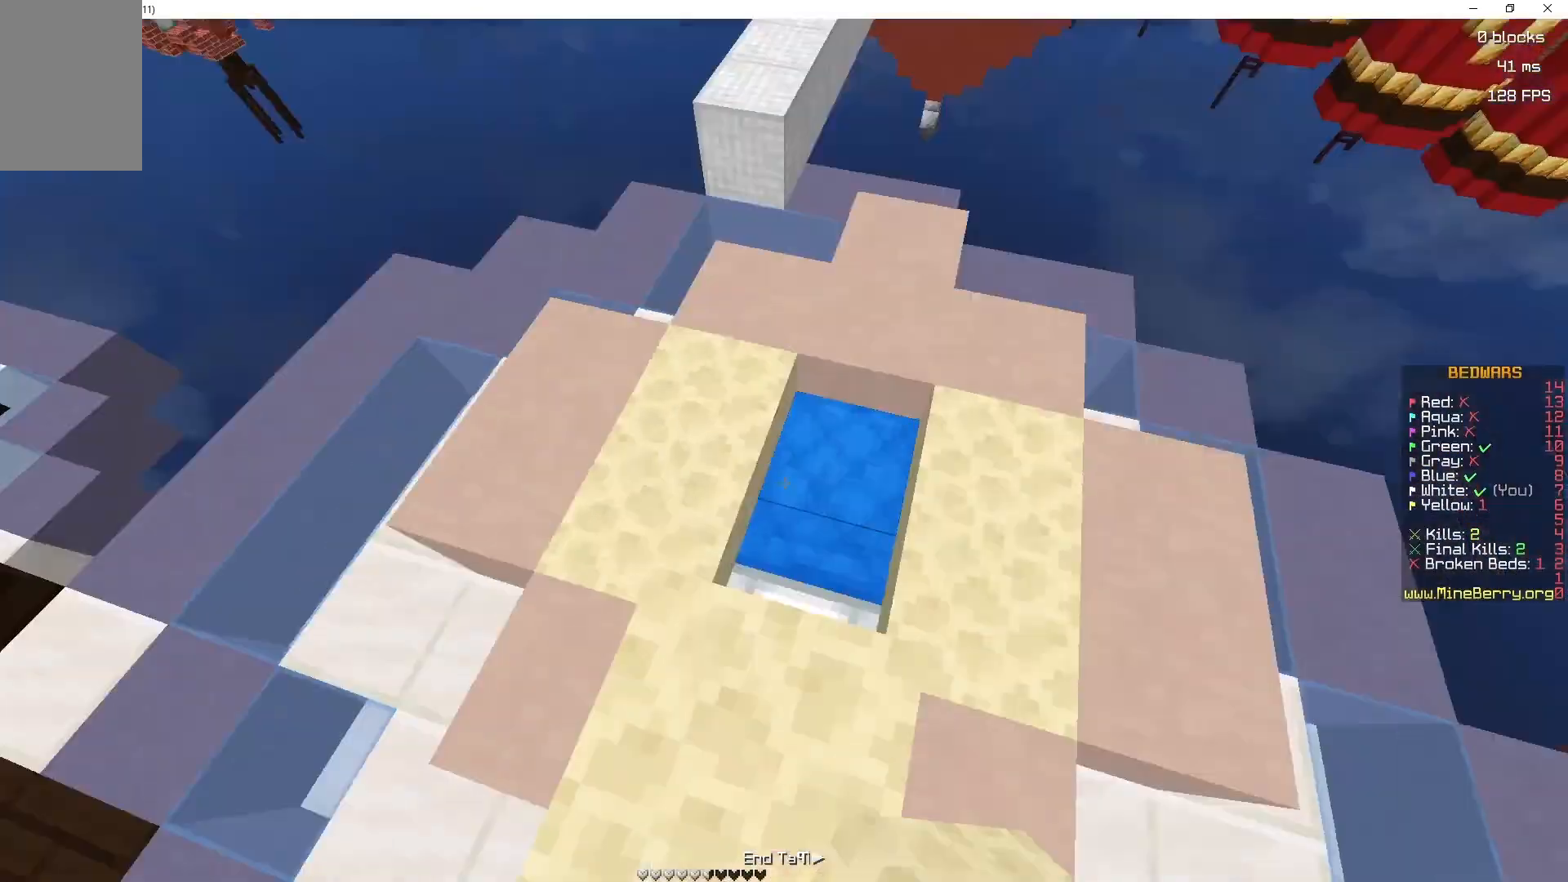
{"keys": ["d"], "mouse": ["right"], "events": [[283, "mouse_right", "down"], [417, "d", "down"]]}
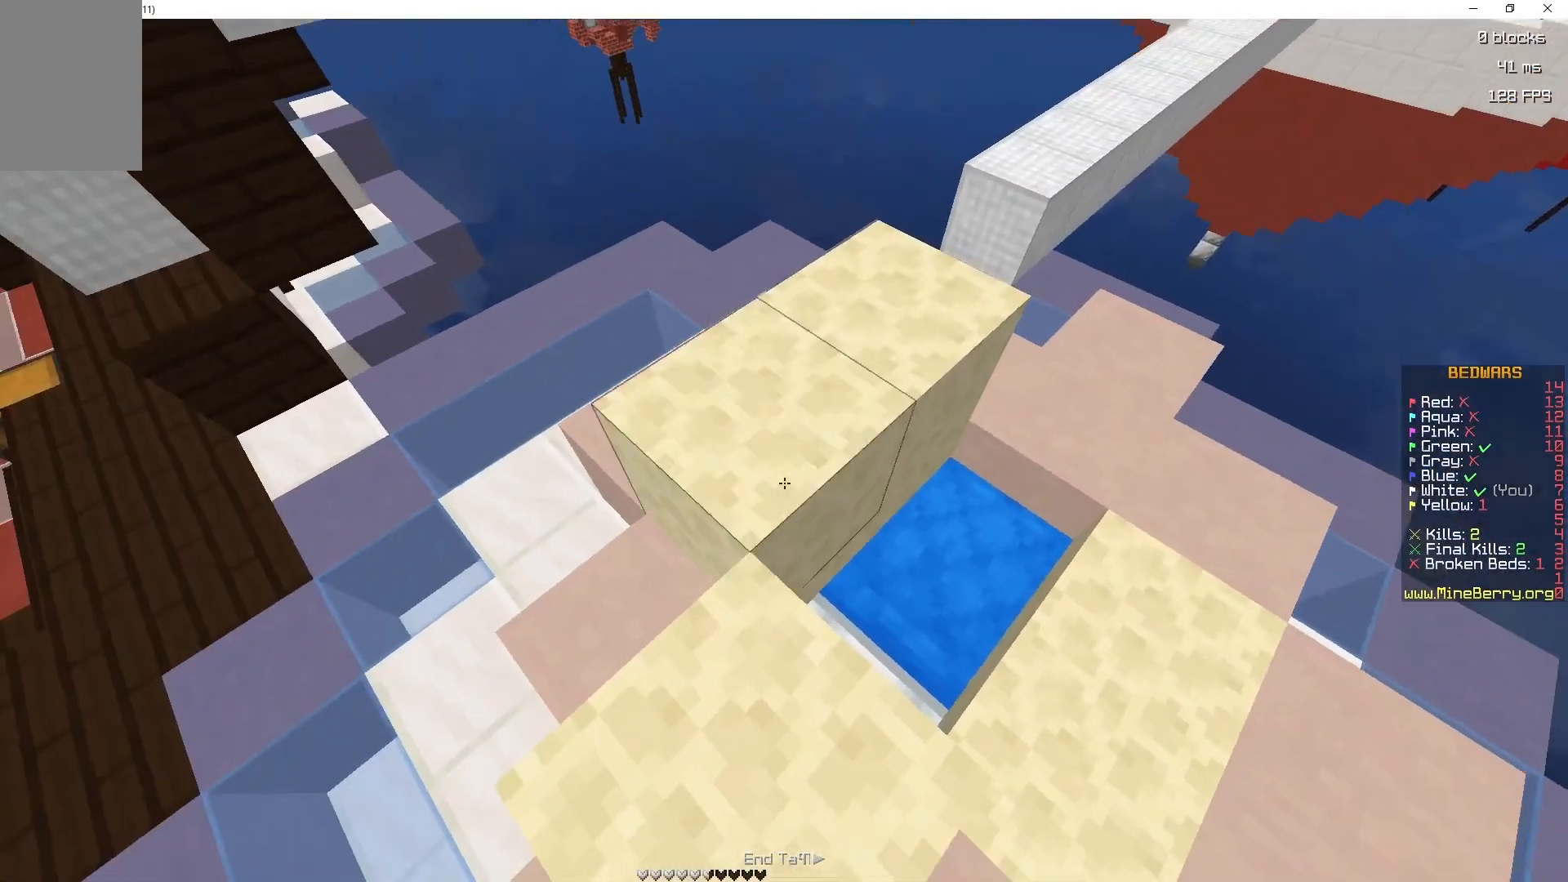
{"keys": ["s"], "mouse": ["right"], "events": [[33, "z", "down"], [83, "mouse_right", "up"], [150, "d", "up"], [217, "z", "up"], [250, "mouse_right", "down"], [317, "s", "down"], [400, "mouse_right", "up"], [500, "mouse_right", "down"]]}
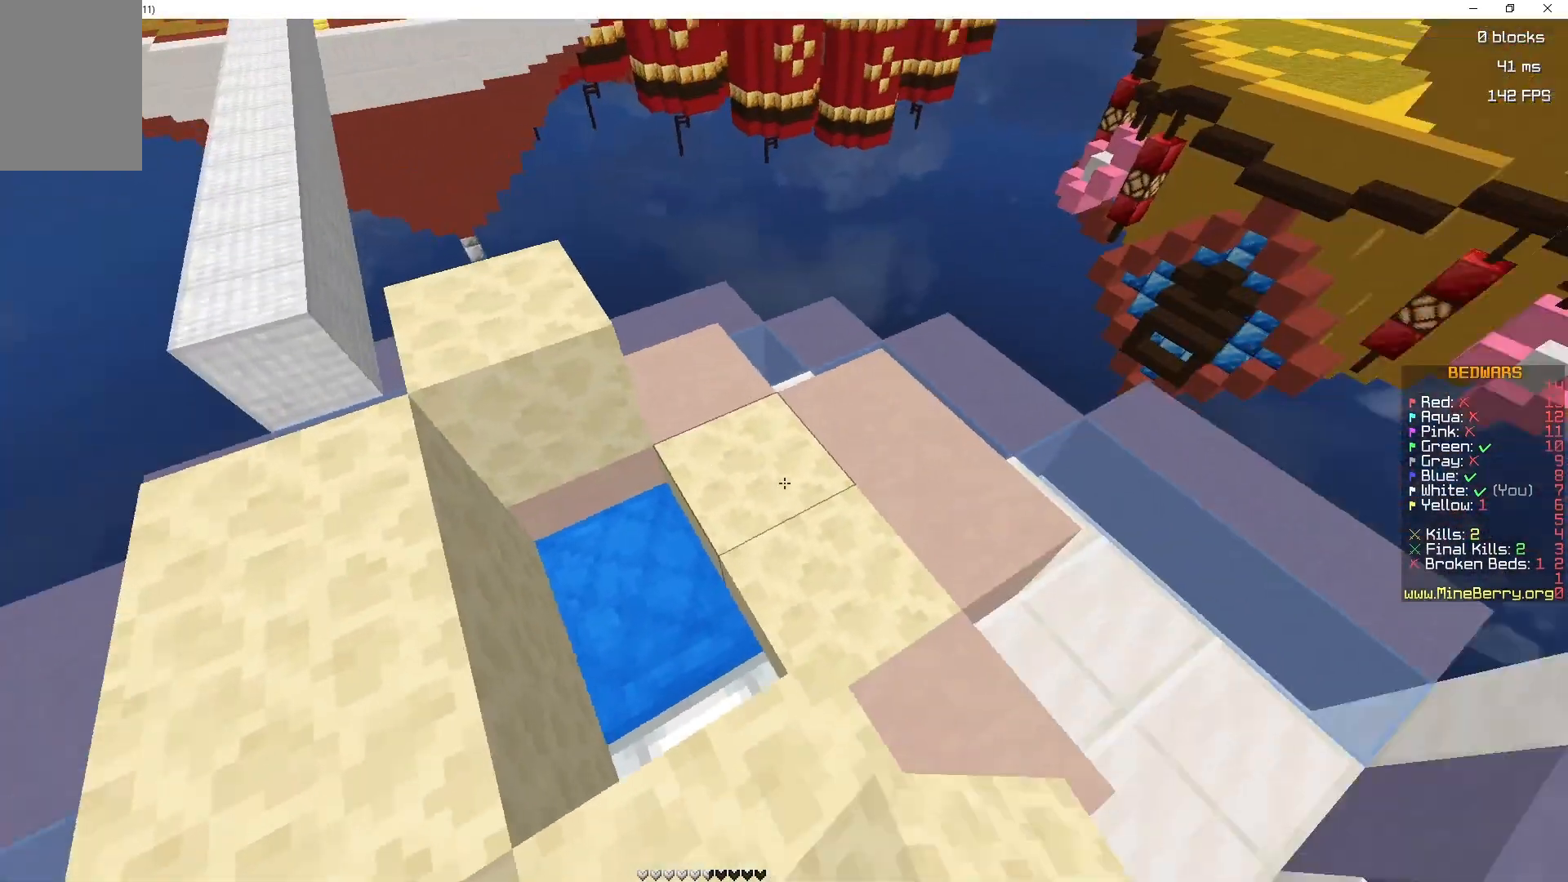
{"keys": [], "mouse": [], "events": [[117, "mouse_right", "up"], [150, "mouse_right", "down"], [150, "s", "up"], [283, "mouse_right", "up"]]}
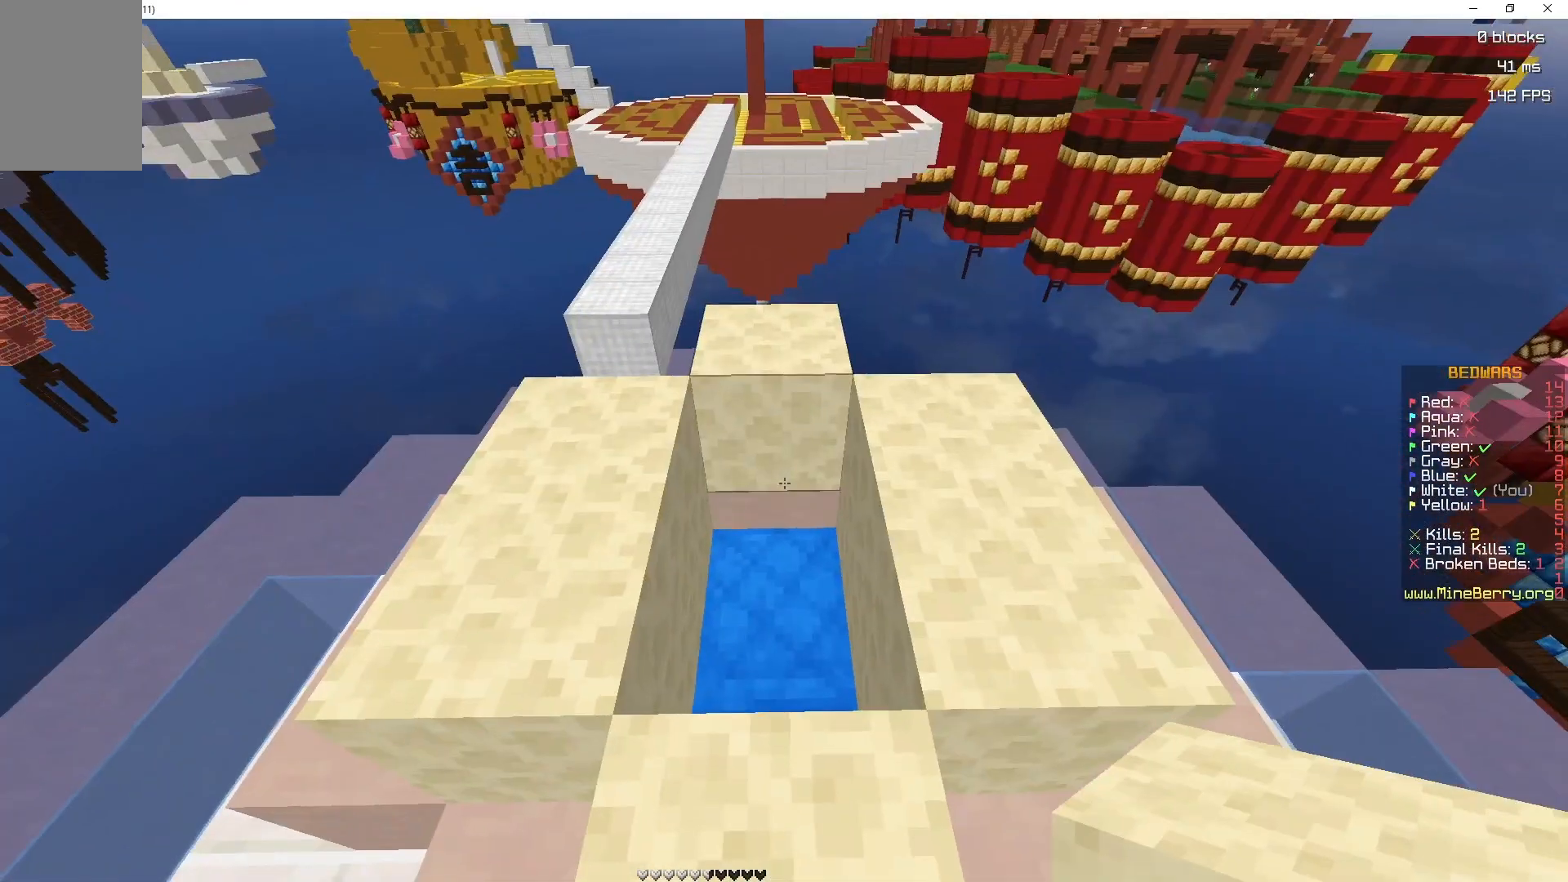
{"keys": ["s"], "mouse": [], "events": [[183, "mouse_right", "down"], [233, "mouse_right", "up"], [300, "mouse_right", "down"], [350, "s", "down"], [433, "mouse_right", "up"]]}
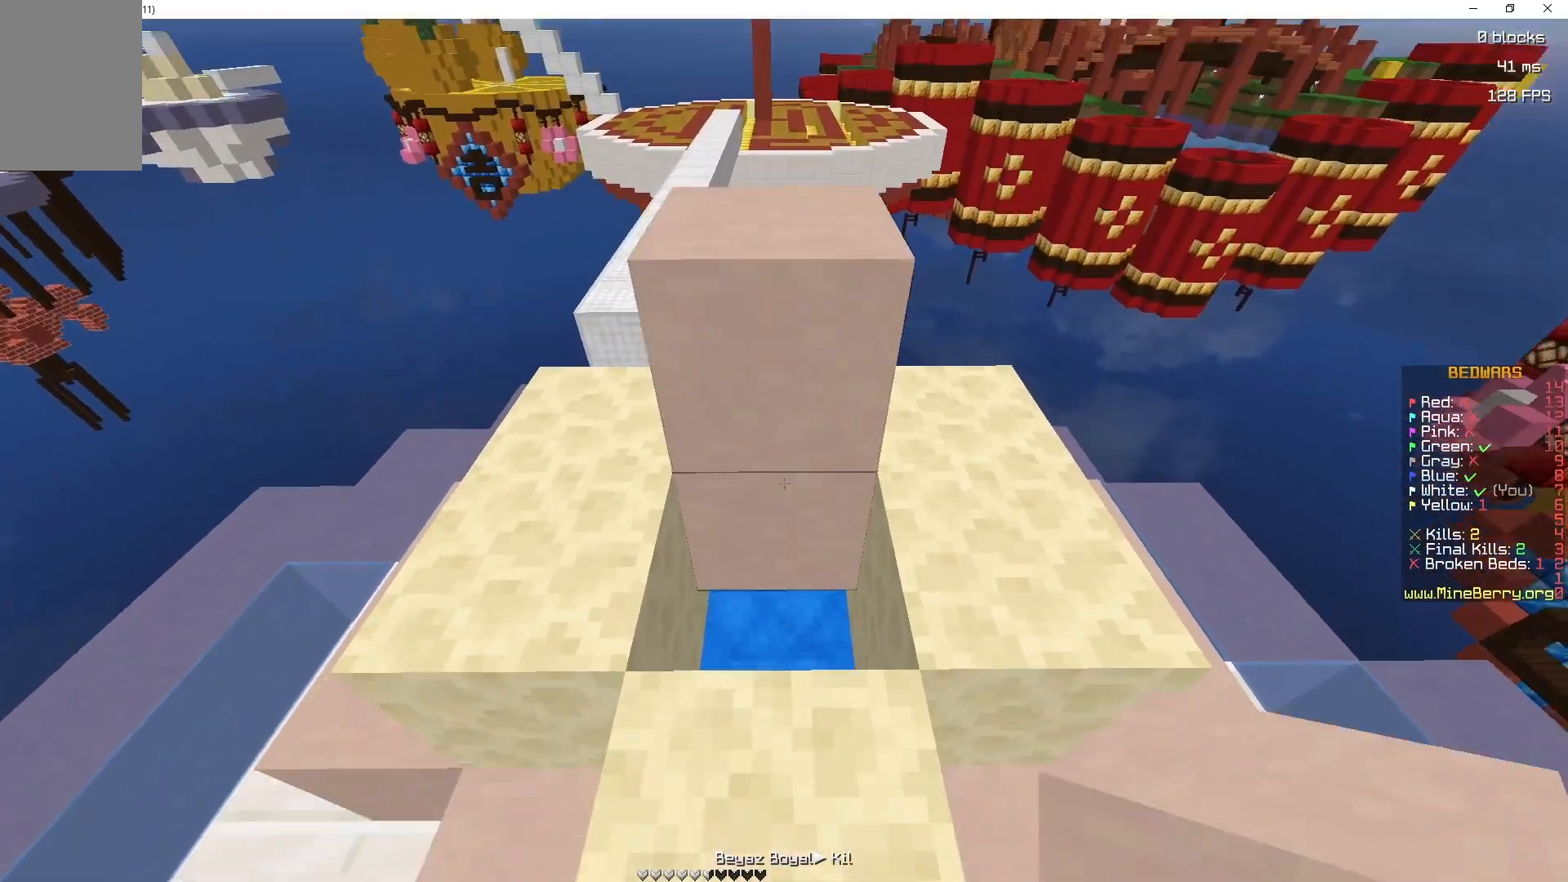
{"keys": ["z"], "mouse": [], "events": [[100, "mouse_right", "down"], [117, "s", "up"], [200, "mouse_right", "up"], [267, "mouse_right", "down"], [400, "mouse_right", "up"], [400, "z", "down"]]}